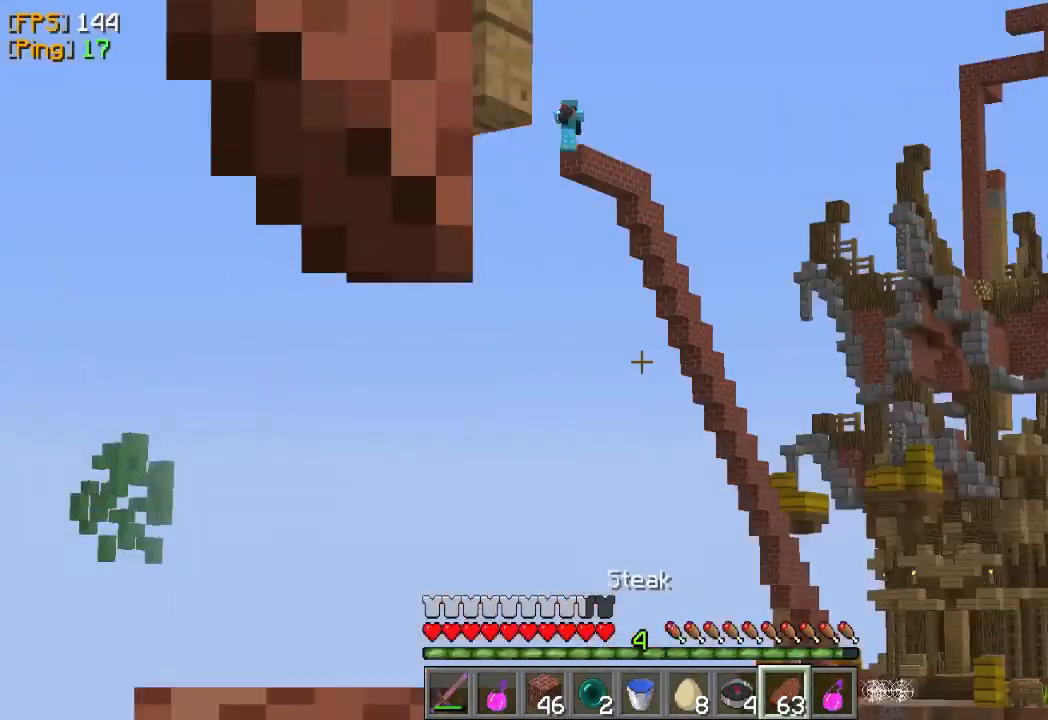
Gameplay with keyboard and mouse; each line is a JSON object with the keys and mouse buttons held at the frame after it. "events" lists presses ("down") and releases ("up") of "a", "d", "s", "w", "mouse_left" and "mouse_right" between this image and that frame as [ms after this image, input, new state], when the widget could be followed in between. "mouse_left", "mouse_right" = the "left", "right" buttons of the "mouse" list. No other keys are recorded. Fast repeated clicks can show as one long hold. Mouse movement is not recorded.
{"keys": [], "mouse": [], "events": [[500, "mouse_right", "up"]]}
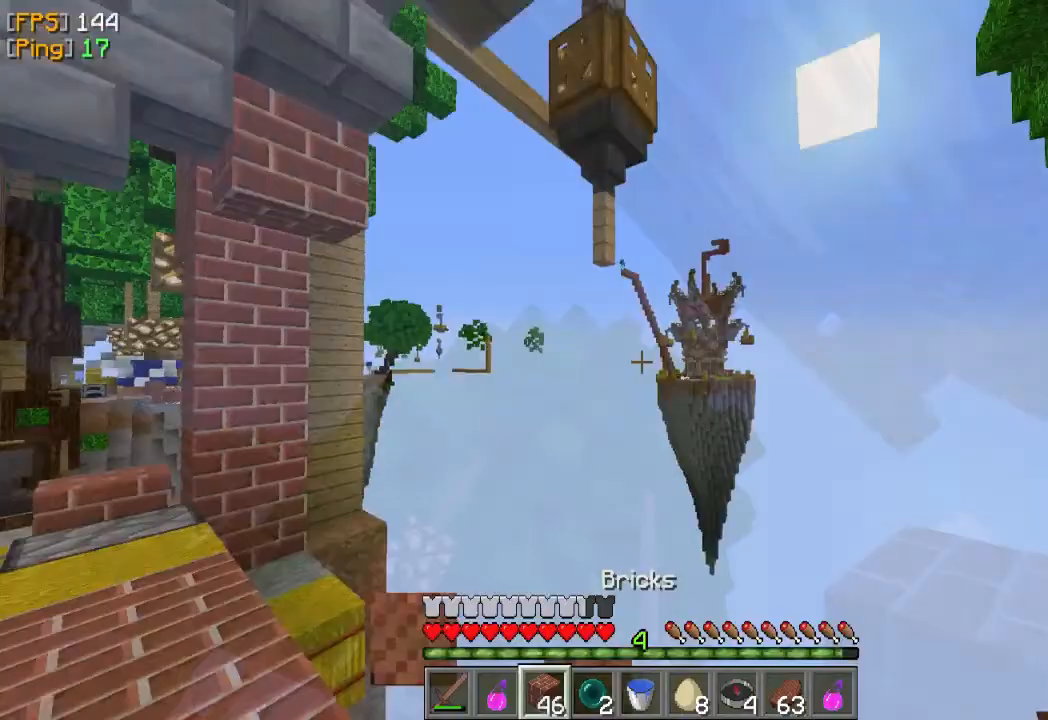
{"keys": ["d"], "mouse": [], "events": [[500, "d", "down"]]}
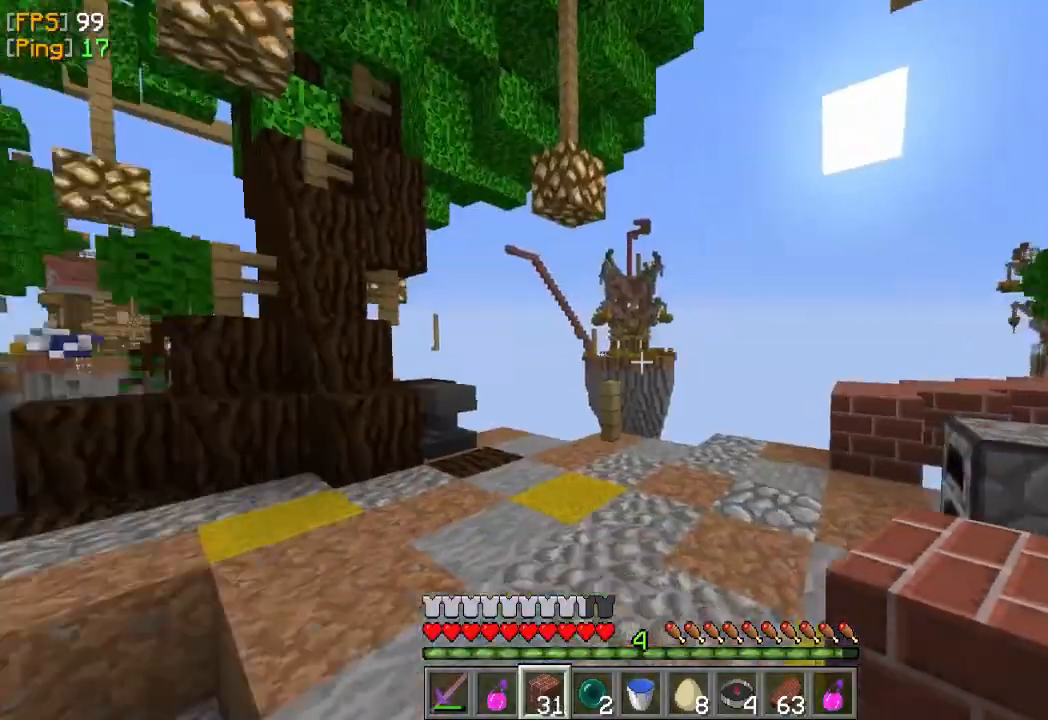
{"keys": ["a", "s"], "mouse": [], "events": [[33, "s", "down"], [333, "d", "up"], [367, "a", "down"]]}
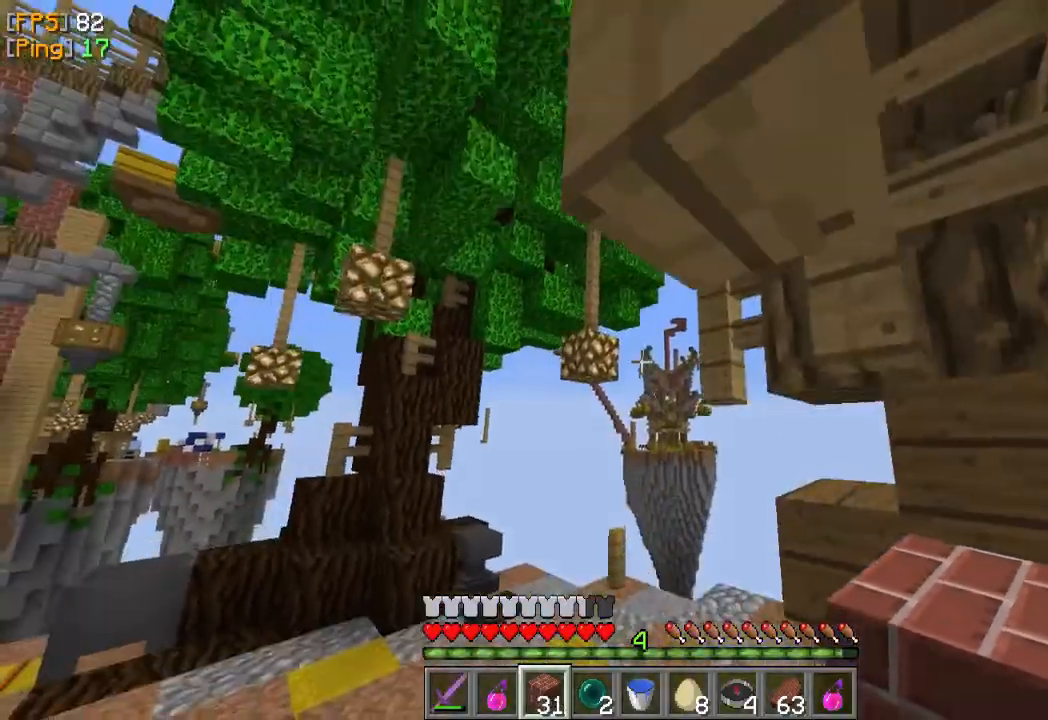
{"keys": ["a", "w"], "mouse": [], "events": [[100, "s", "up"], [200, "w", "down"]]}
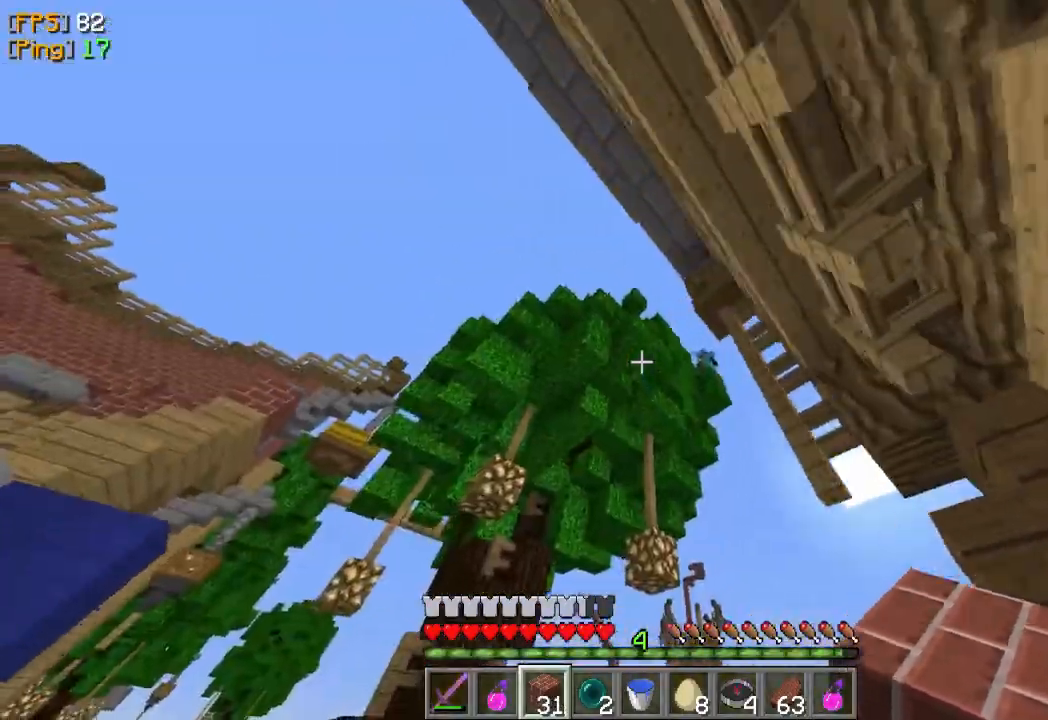
{"keys": [], "mouse": [], "events": [[67, "a", "up"], [67, "w", "up"], [233, "d", "down"], [400, "d", "up"]]}
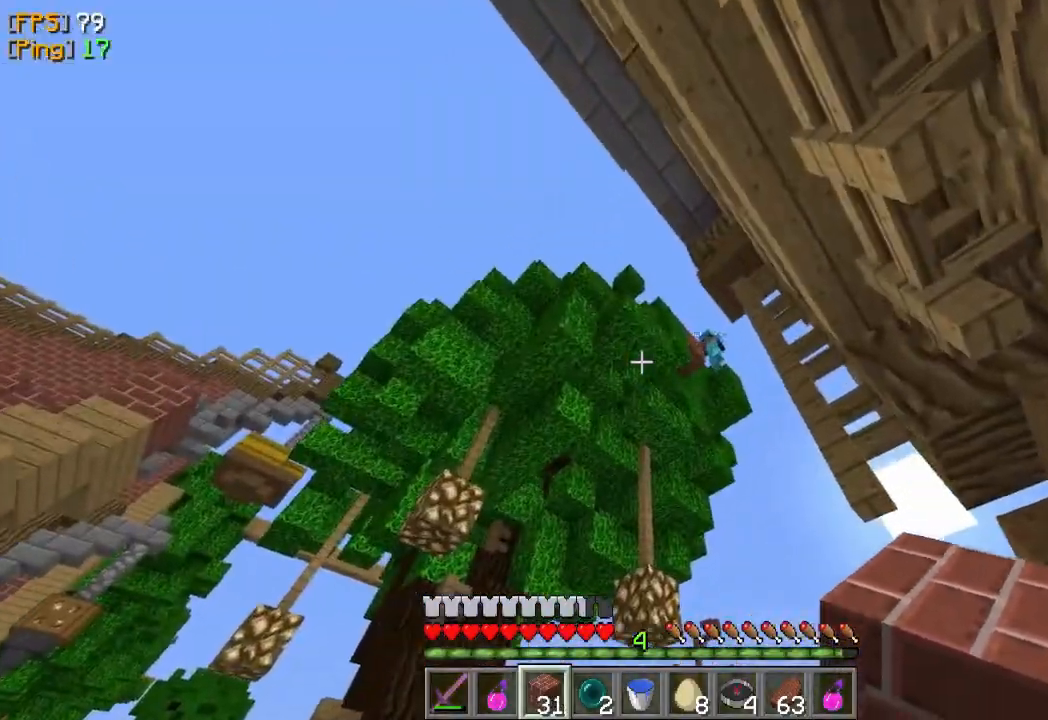
{"keys": [], "mouse": [], "events": []}
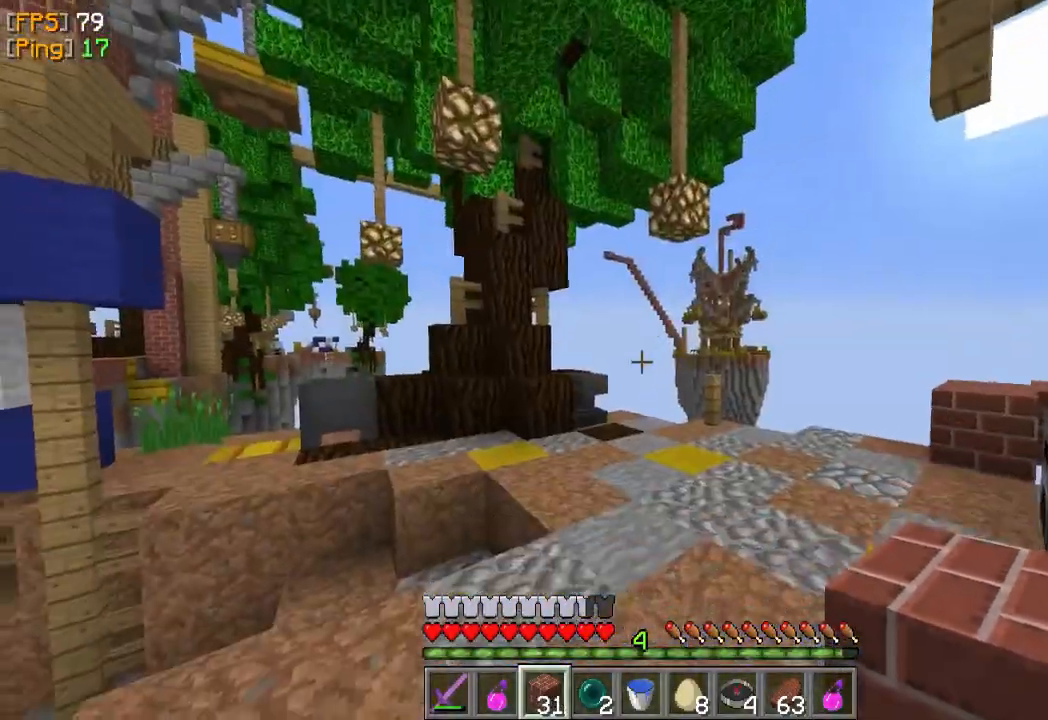
{"keys": [], "mouse": ["left"], "events": [[167, "mouse_left", "down"]]}
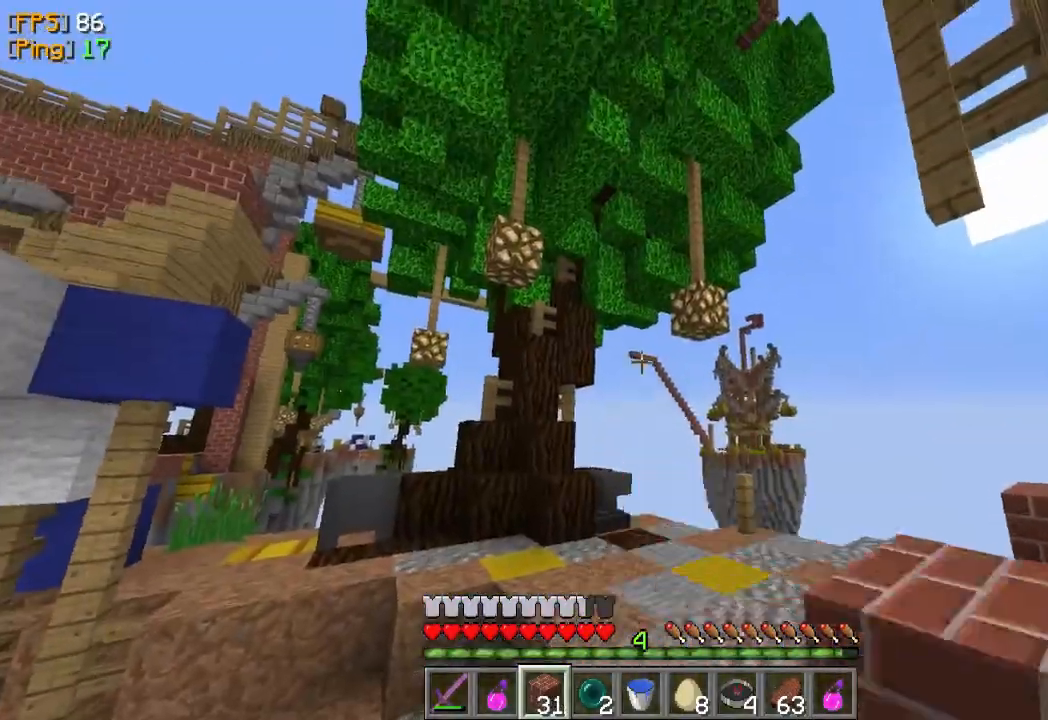
{"keys": [], "mouse": [], "events": [[100, "mouse_left", "up"], [133, "mouse_left", "down"], [300, "mouse_left", "up"]]}
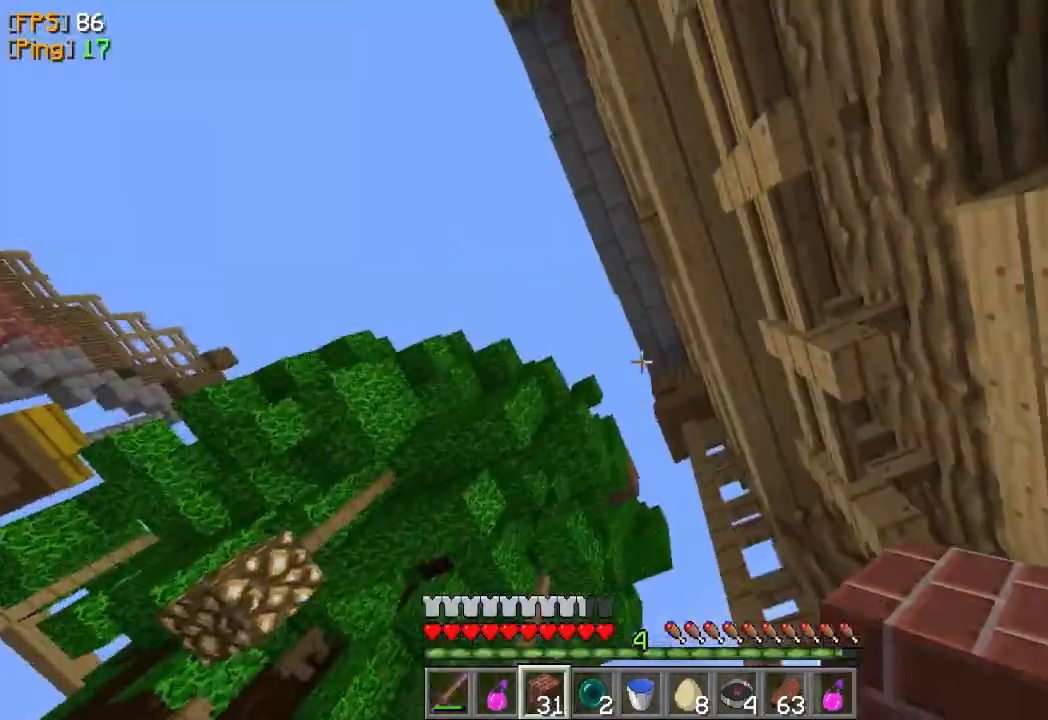
{"keys": [], "mouse": [], "events": []}
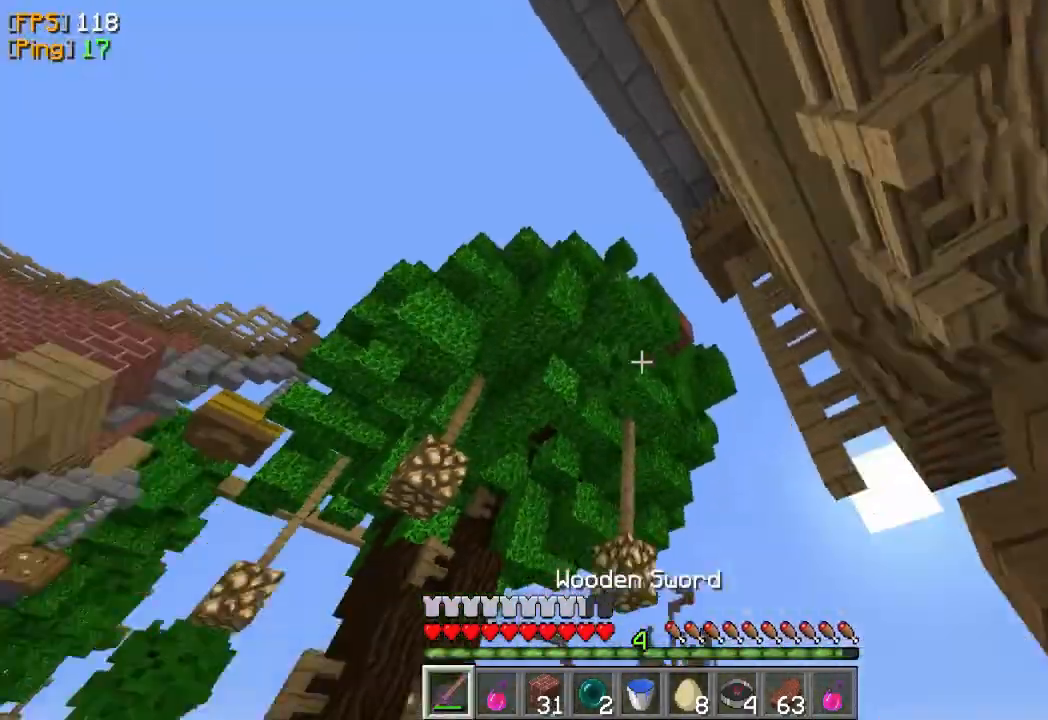
{"keys": [], "mouse": [], "events": []}
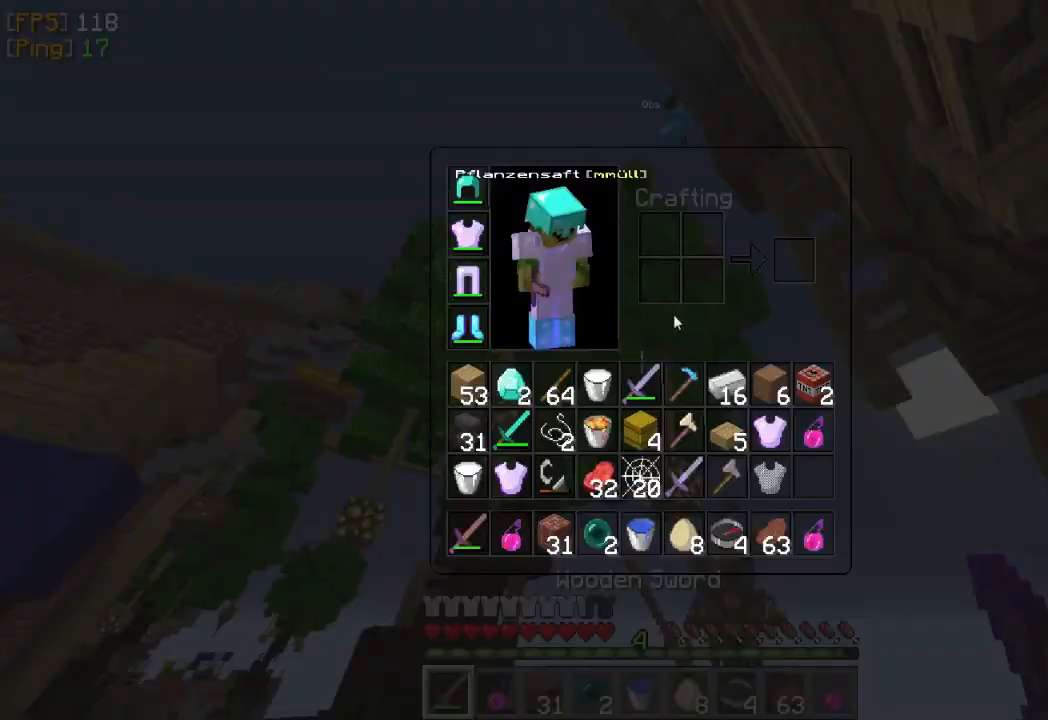
{"keys": [], "mouse": [], "events": []}
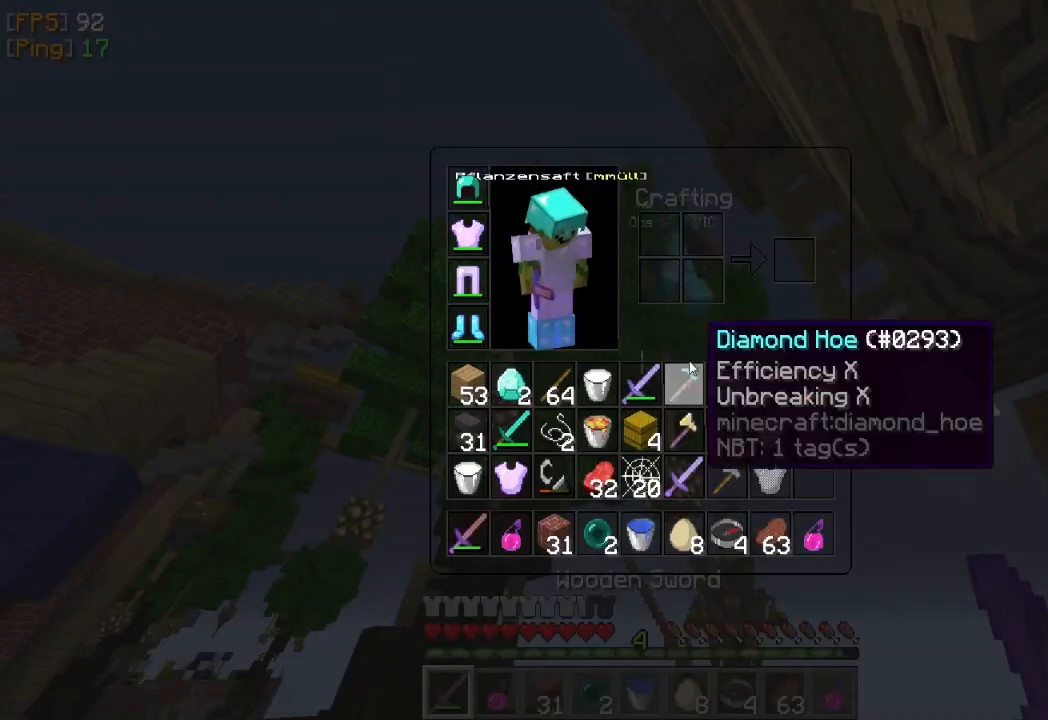
{"keys": ["w"], "mouse": [], "events": [[367, "mouse_left", "down"], [400, "w", "down"], [500, "mouse_left", "up"]]}
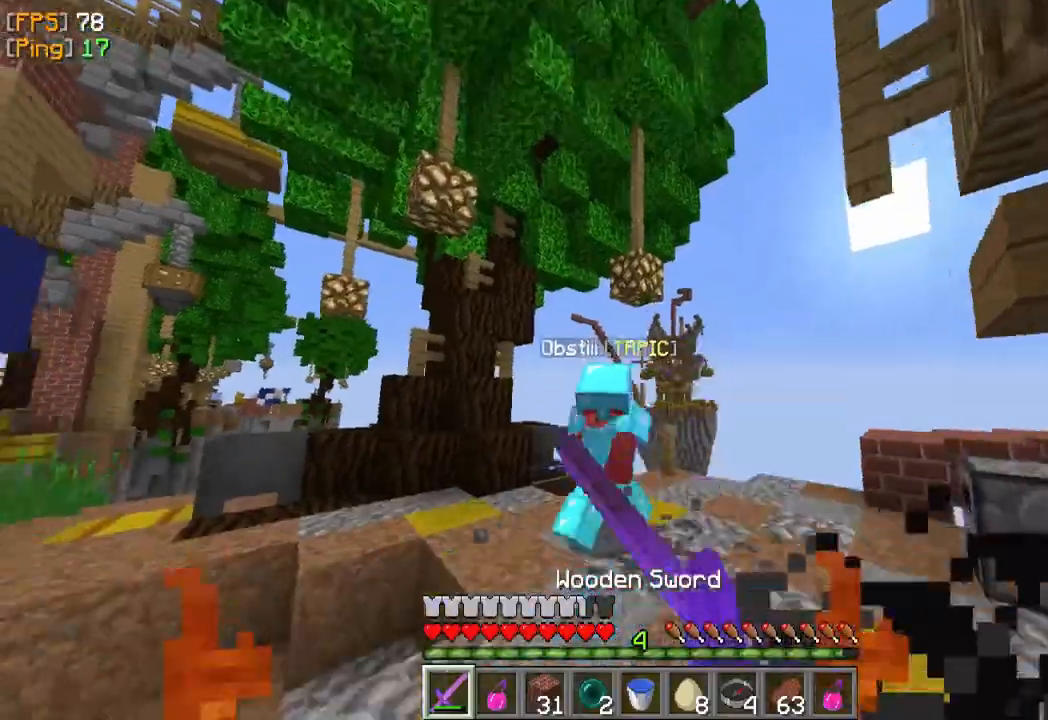
{"keys": ["a", "w"], "mouse": ["left"], "events": [[33, "mouse_left", "down"], [167, "mouse_left", "up"], [200, "mouse_left", "down"], [267, "a", "down"]]}
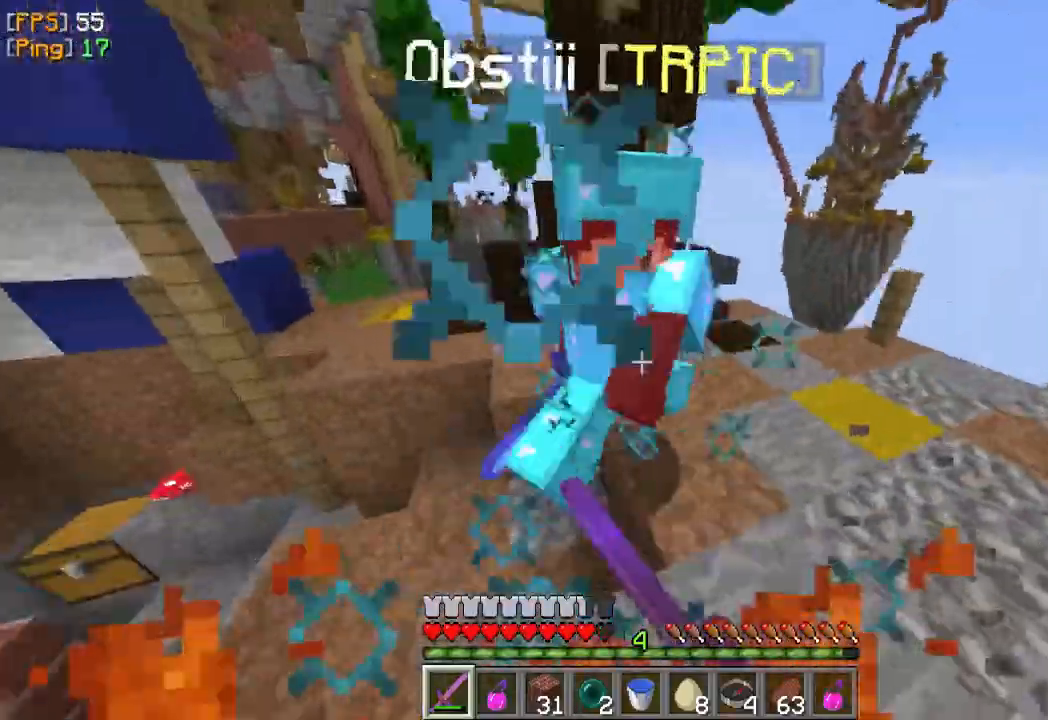
{"keys": ["a", "w"], "mouse": ["left"], "events": [[133, "mouse_left", "up"], [167, "mouse_left", "down"]]}
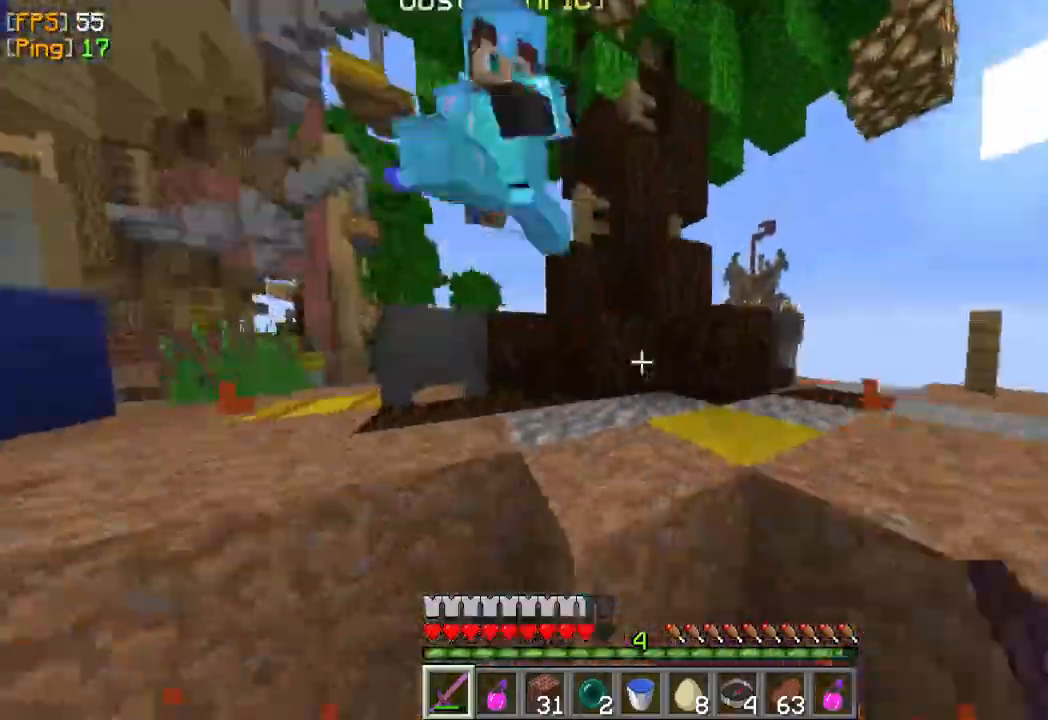
{"keys": ["w"], "mouse": ["left"], "events": [[167, "mouse_left", "up"], [200, "mouse_left", "down"], [333, "mouse_left", "up"], [367, "mouse_left", "down"], [400, "a", "up"]]}
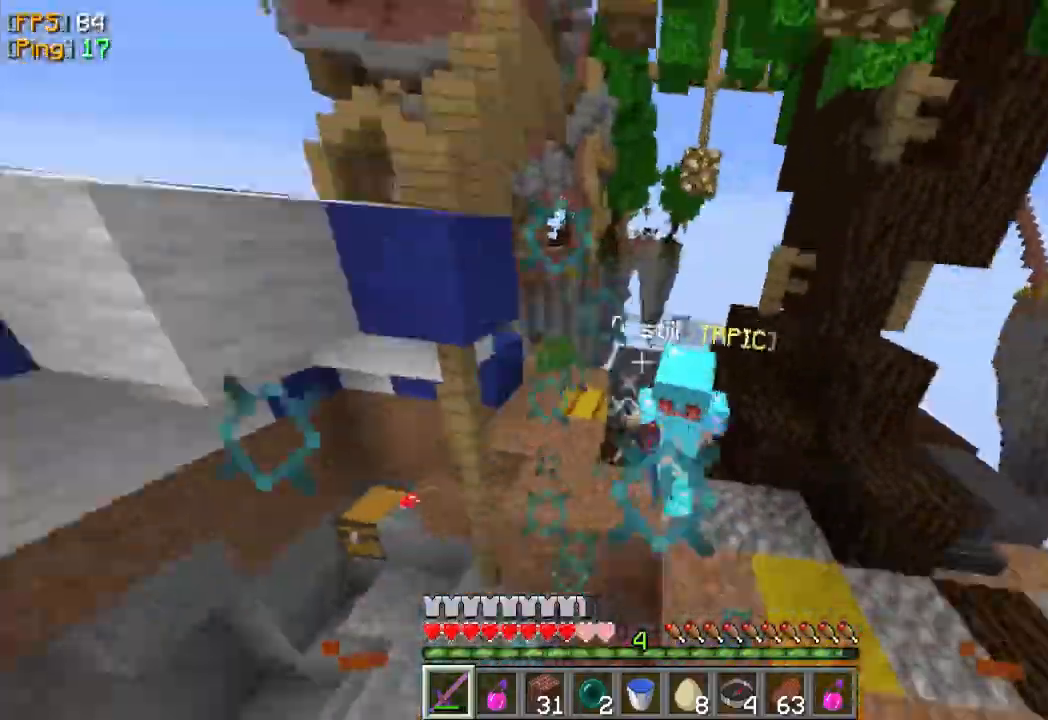
{"keys": ["w"], "mouse": ["left"], "events": [[67, "a", "down"], [300, "a", "up"], [367, "mouse_left", "up"], [400, "mouse_left", "down"]]}
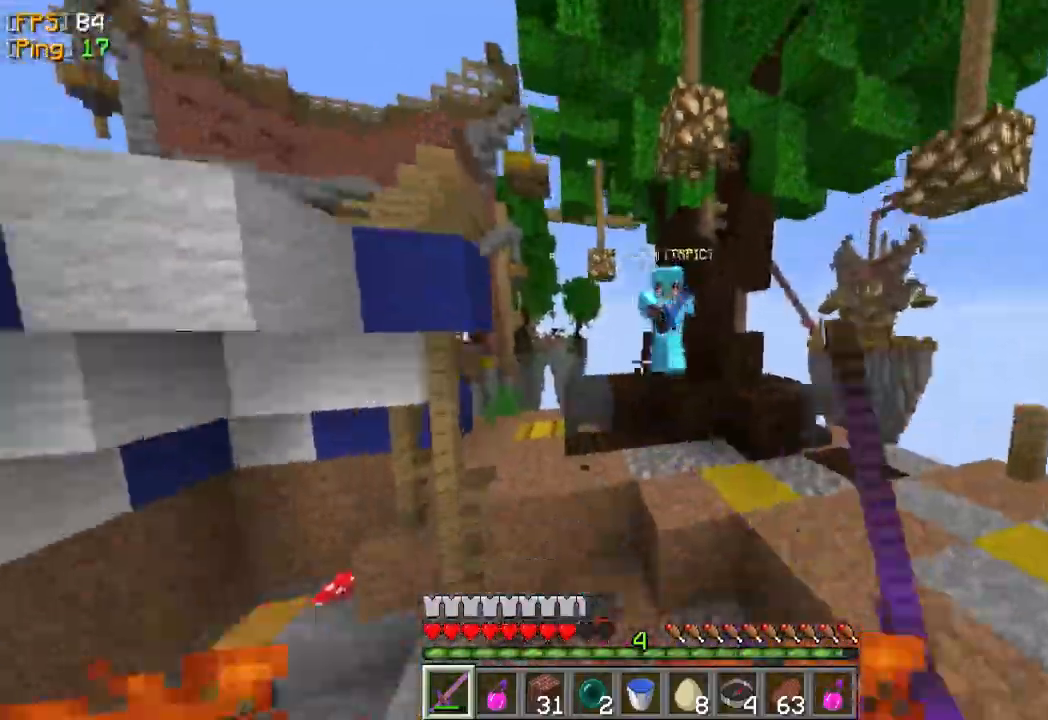
{"keys": ["w"], "mouse": ["left"], "events": []}
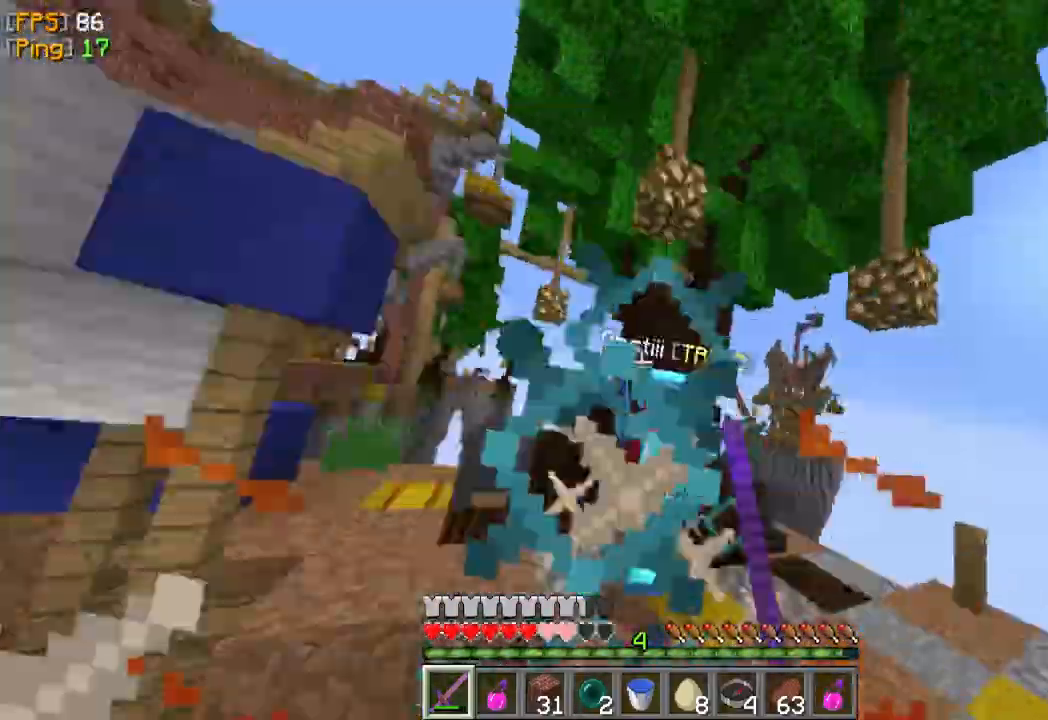
{"keys": ["w"], "mouse": ["left"], "events": []}
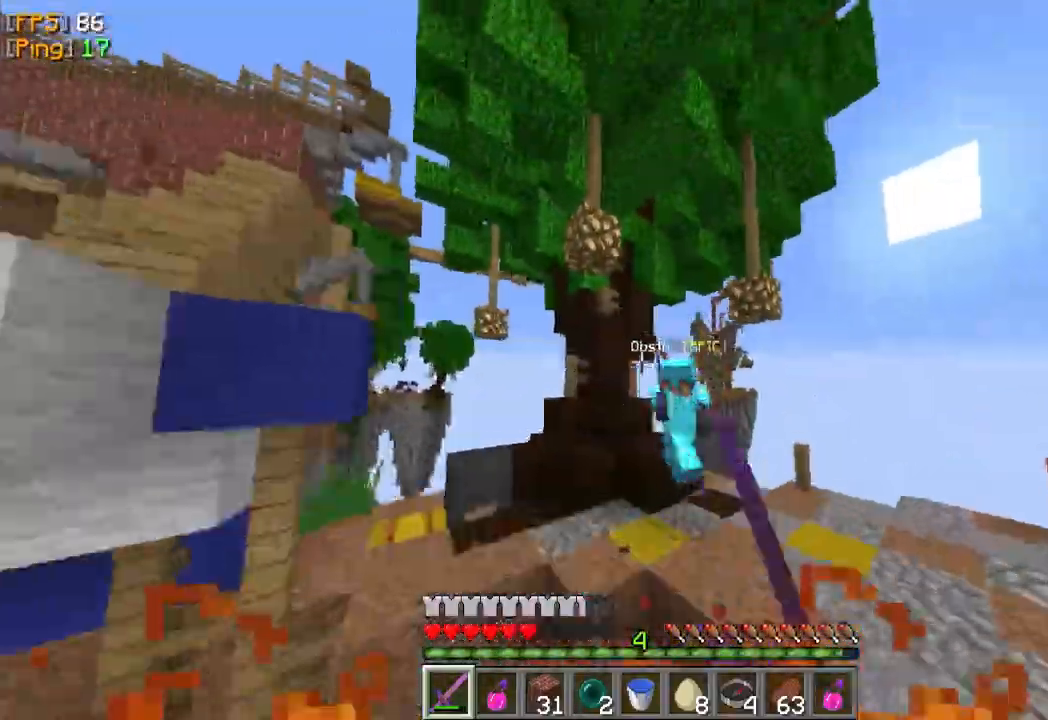
{"keys": ["d", "w"], "mouse": [], "events": [[167, "d", "down"], [267, "mouse_left", "up"]]}
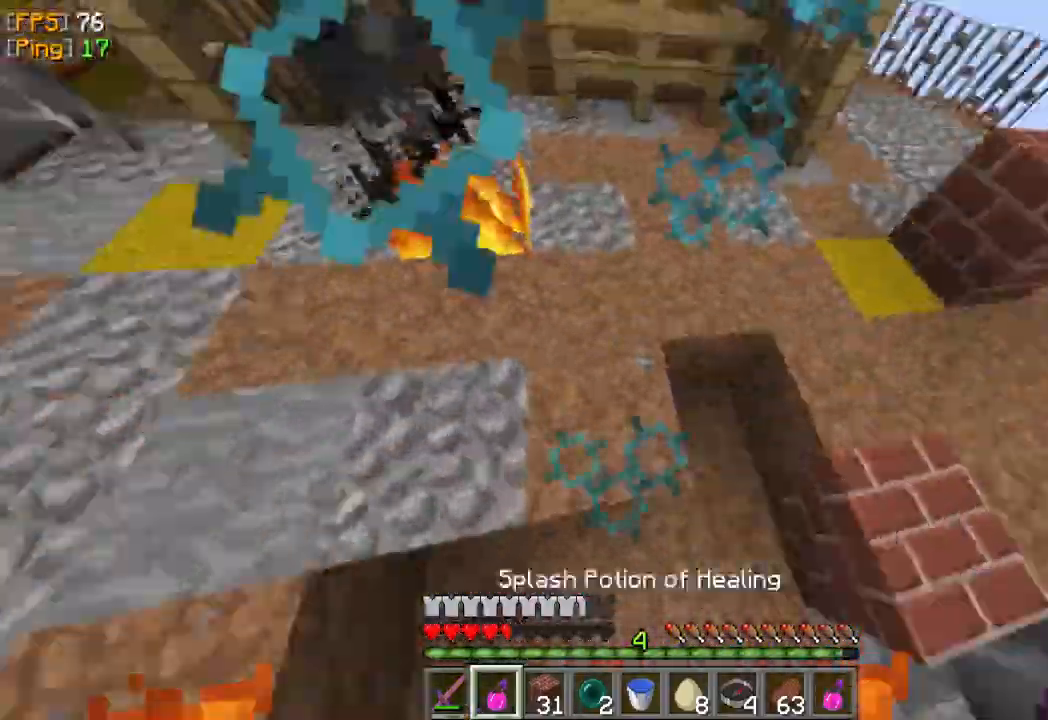
{"keys": ["w"], "mouse": ["left"], "events": [[33, "mouse_right", "down"], [167, "d", "up"], [167, "mouse_right", "up"], [200, "mouse_right", "down"], [333, "mouse_right", "up"], [467, "mouse_left", "down"]]}
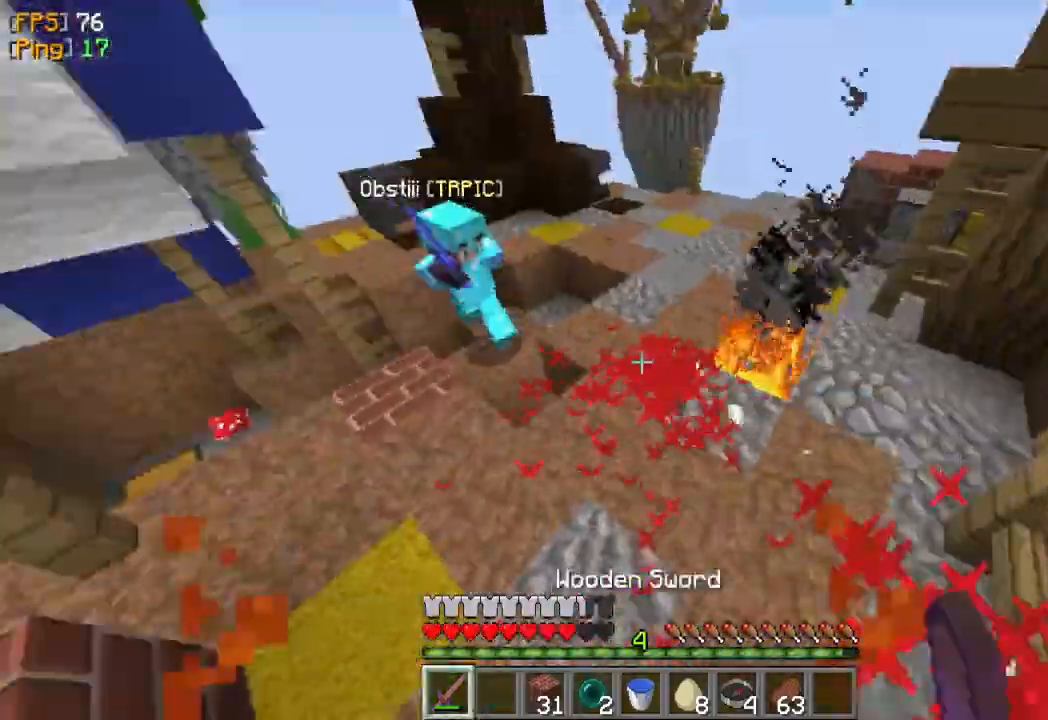
{"keys": ["a", "w"], "mouse": ["left"], "events": [[100, "mouse_left", "up"], [133, "mouse_left", "down"], [400, "a", "down"]]}
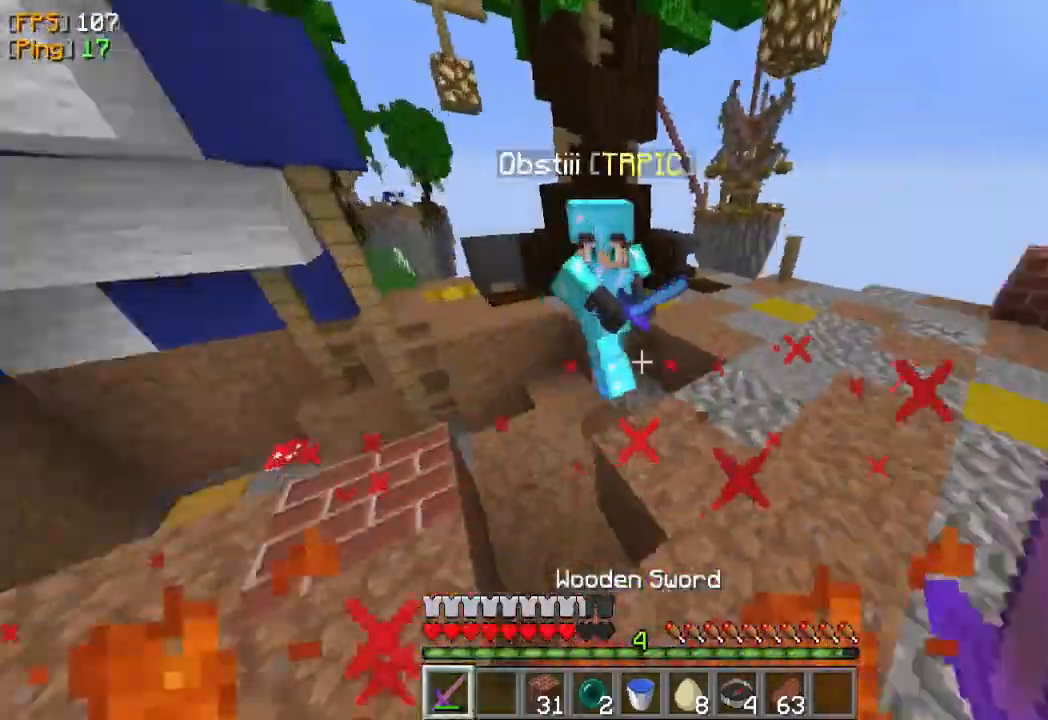
{"keys": ["w"], "mouse": ["left"], "events": [[100, "mouse_left", "up"], [133, "a", "up"], [133, "mouse_left", "down"], [267, "mouse_left", "up"], [300, "mouse_left", "down"], [433, "mouse_left", "up"], [467, "mouse_left", "down"]]}
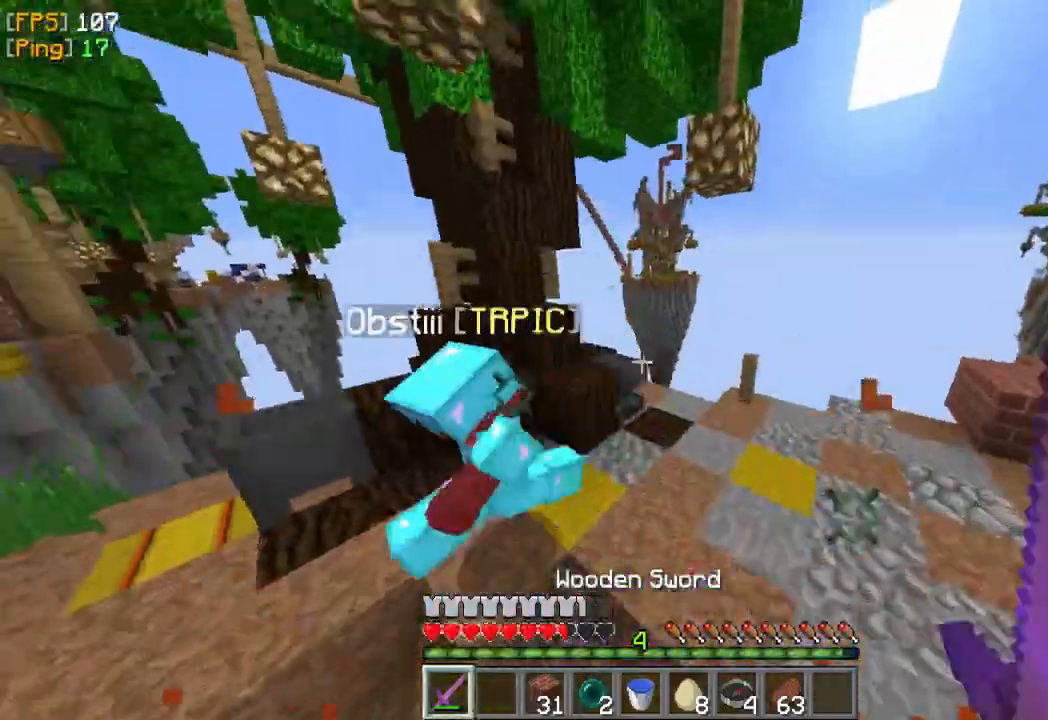
{"keys": ["a", "w"], "mouse": ["left"], "events": [[100, "mouse_left", "up"], [133, "mouse_left", "down"], [167, "a", "down"], [267, "mouse_left", "up"], [300, "mouse_left", "down"], [433, "mouse_left", "up"], [467, "mouse_left", "down"]]}
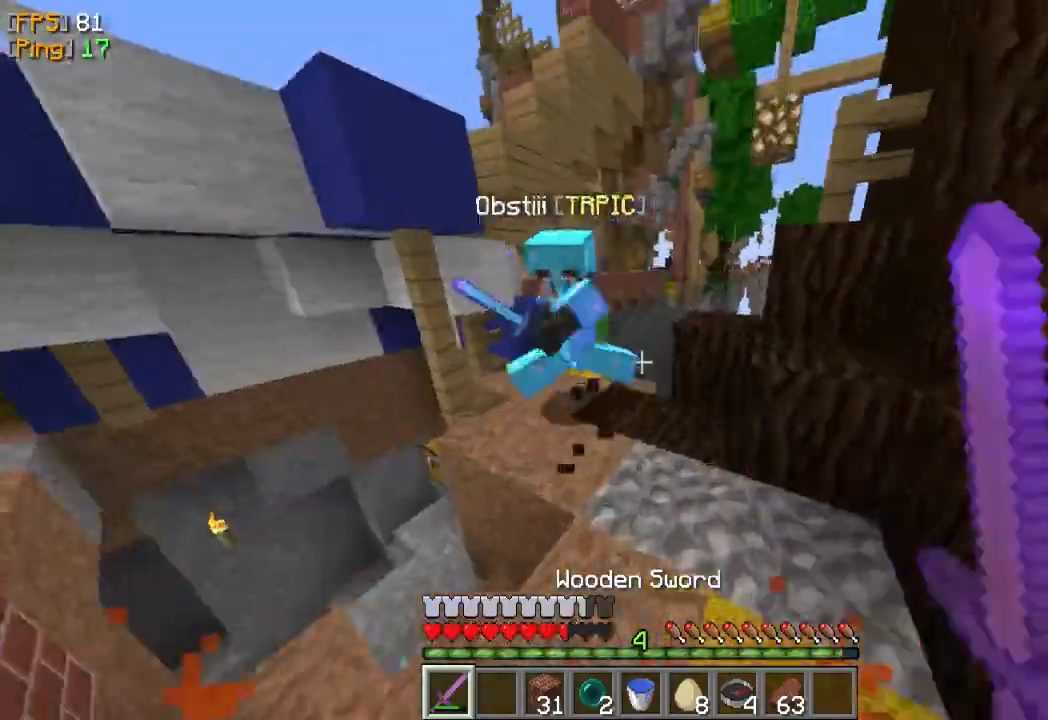
{"keys": ["a", "w"], "mouse": ["left"], "events": []}
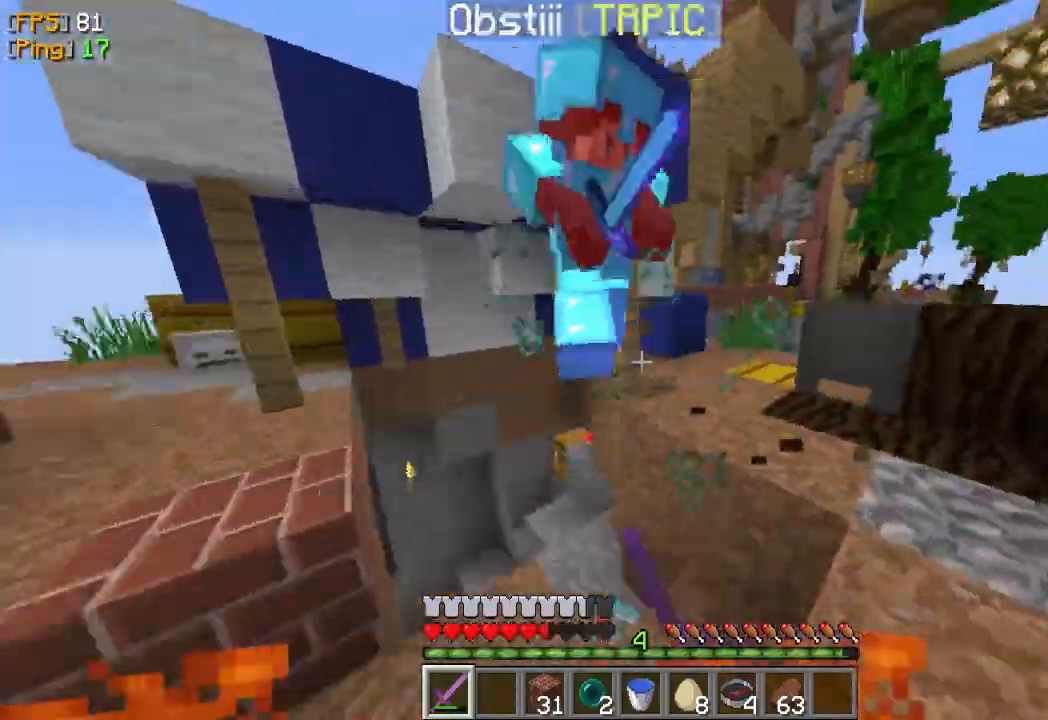
{"keys": ["w"], "mouse": ["left"], "events": [[133, "mouse_left", "up"], [167, "mouse_left", "down"], [467, "mouse_left", "up"], [500, "a", "up"], [500, "mouse_left", "down"]]}
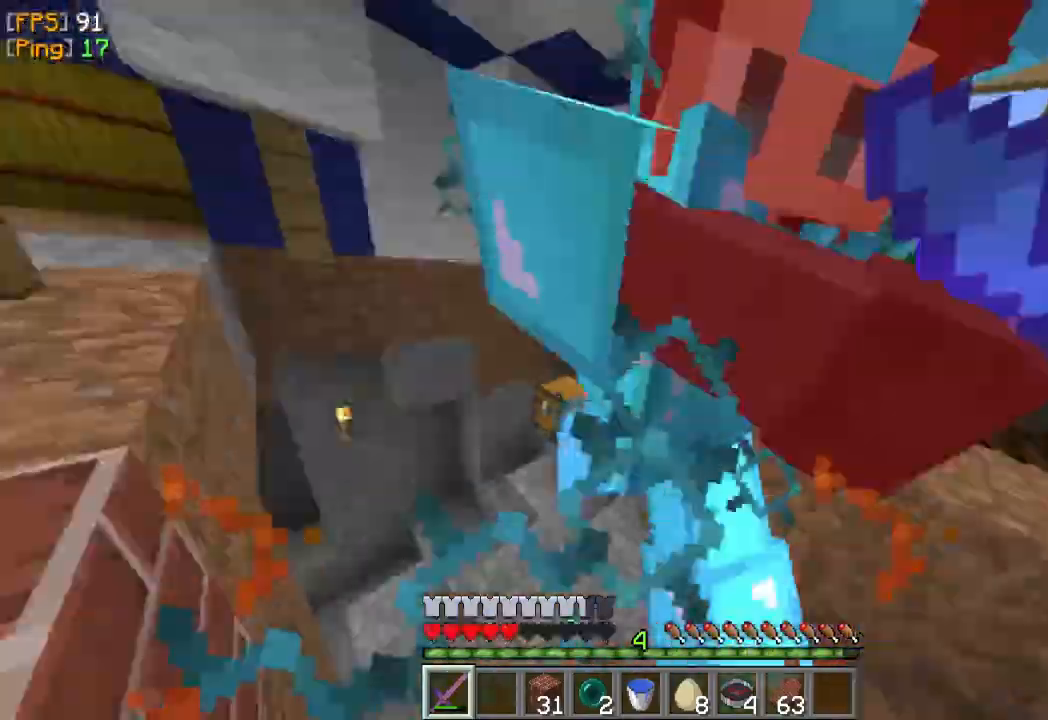
{"keys": ["a", "w"], "mouse": ["left"], "events": [[200, "a", "down"]]}
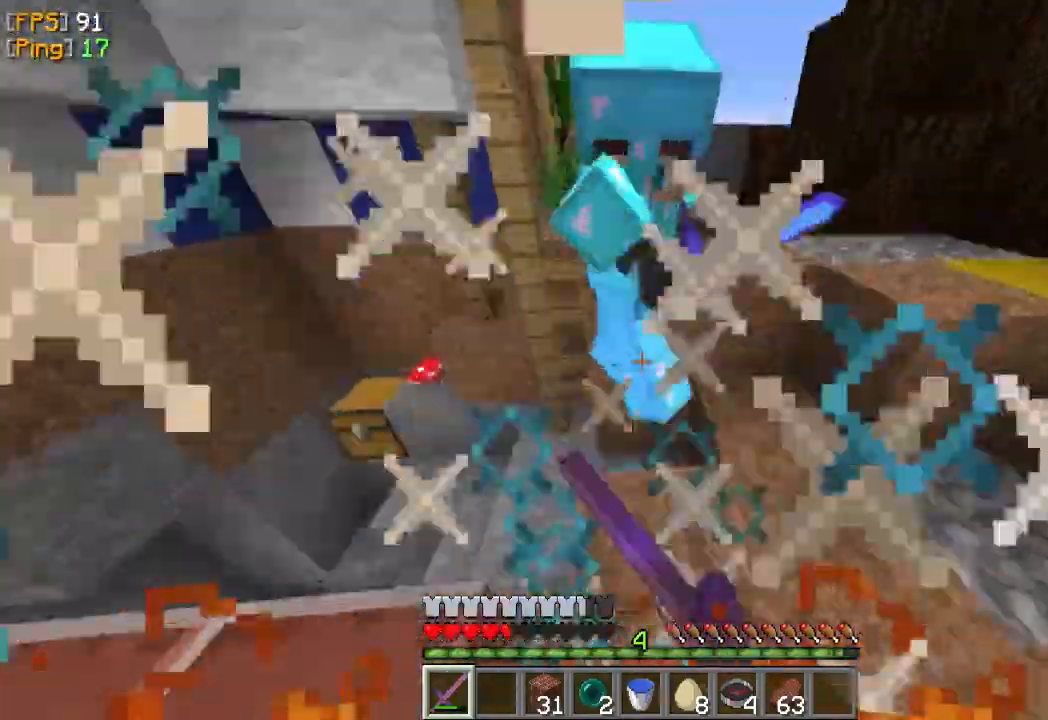
{"keys": ["a", "w"], "mouse": ["left"], "events": [[33, "a", "up"], [333, "a", "down"]]}
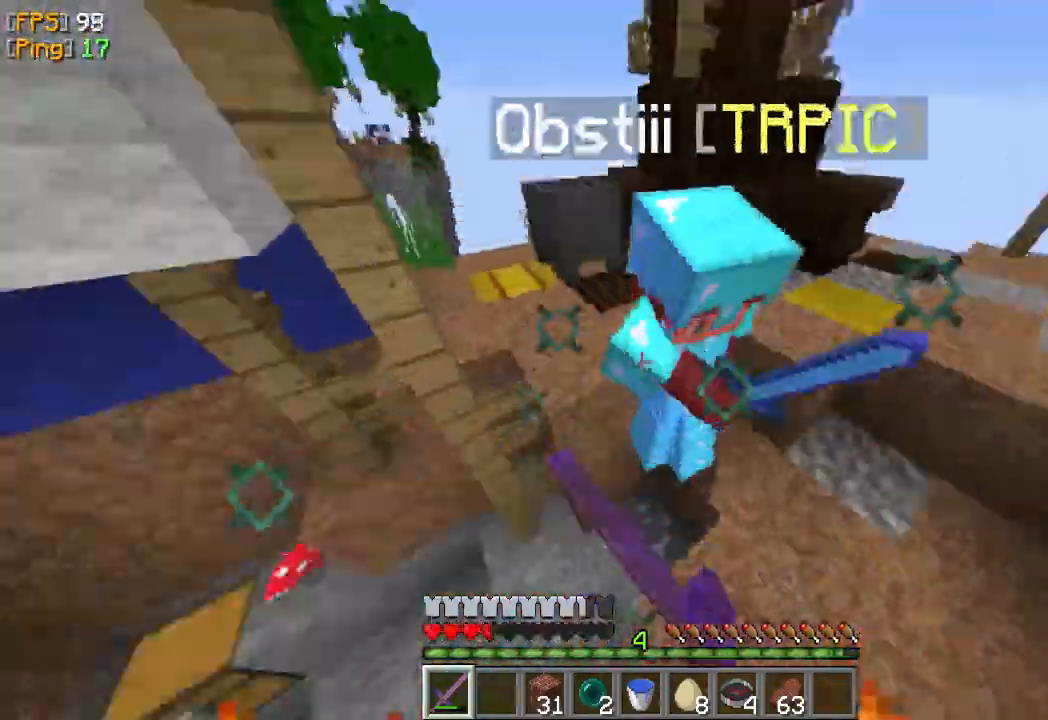
{"keys": ["d", "w"], "mouse": ["left"], "events": [[333, "a", "up"], [400, "d", "down"]]}
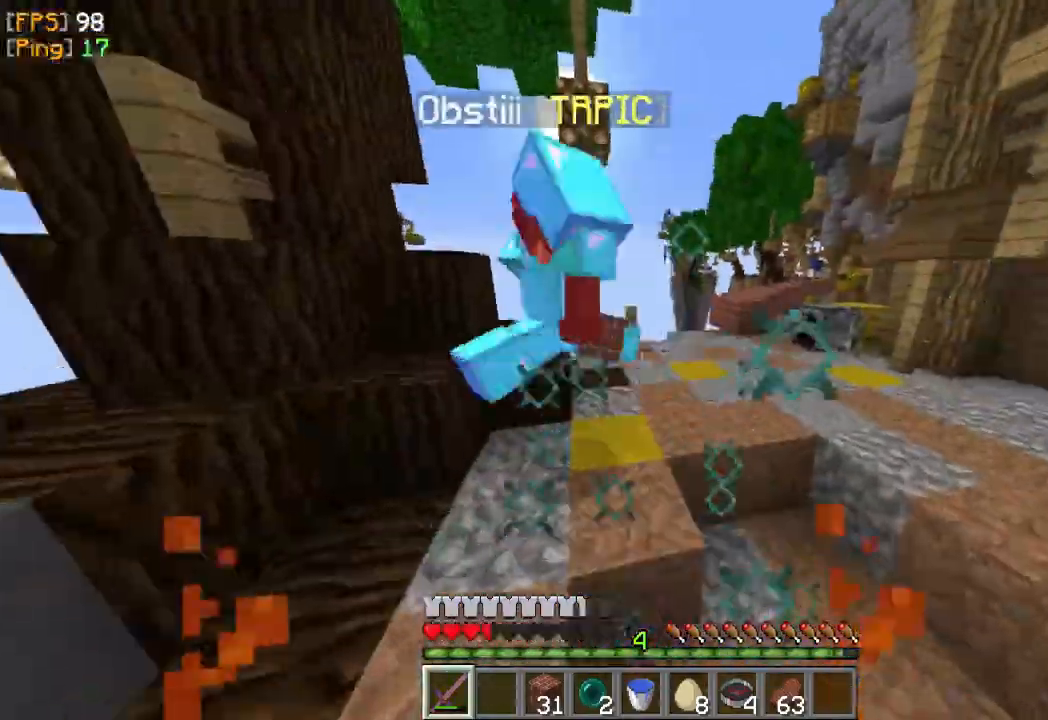
{"keys": ["d", "w"], "mouse": ["left"], "events": [[167, "mouse_left", "up"], [200, "mouse_left", "down"]]}
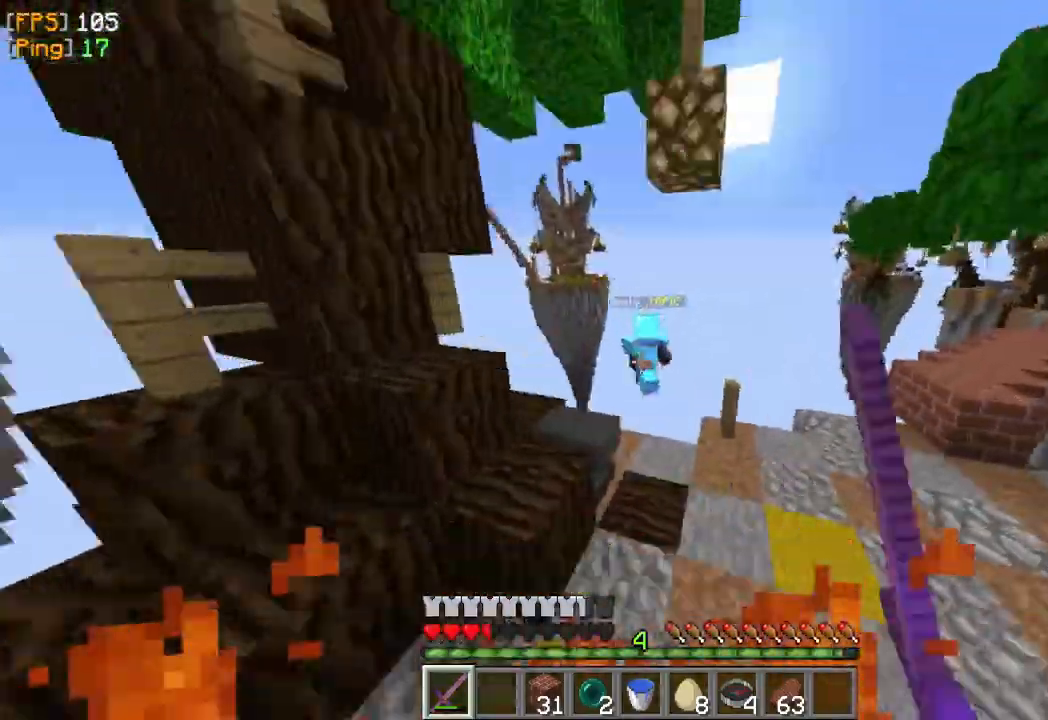
{"keys": [], "mouse": ["right"], "events": [[33, "d", "up"], [133, "a", "down"], [200, "mouse_left", "up"], [233, "a", "up"], [400, "w", "up"], [433, "mouse_right", "down"]]}
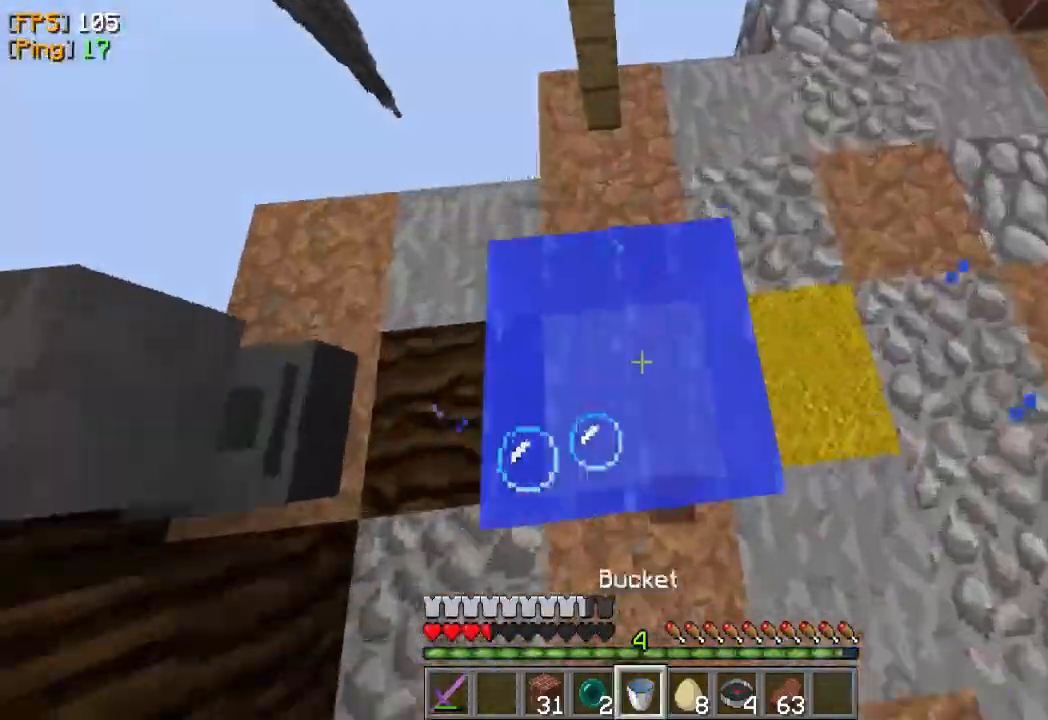
{"keys": ["s"], "mouse": [], "events": [[167, "mouse_right", "up"], [467, "s", "down"]]}